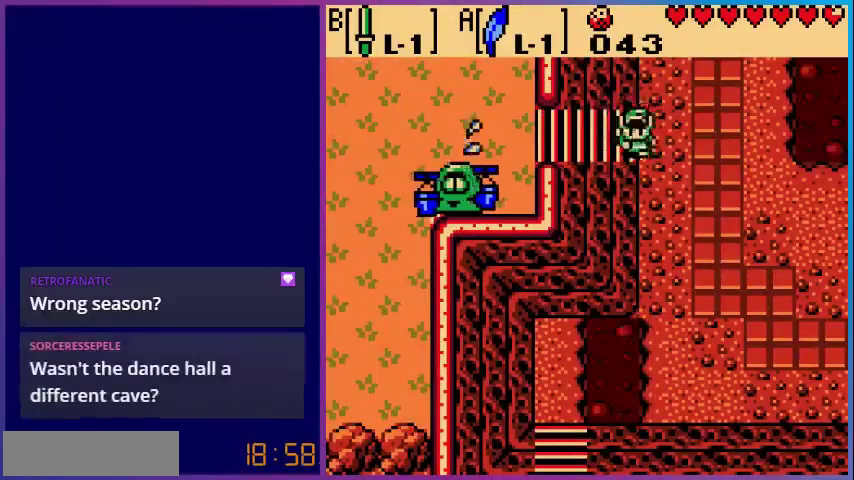
Gameplay with a controller (Nintendo layout); each line is a JSON object with the inputs held at the frame after it. "events" lists button and stick changes between this image and that frame as [ms after this image, input, new state], when the widget could be followed in between. Not read: L3 R3.
{"buttons": ["DPAD_DOWN", "DPAD_RIGHT"], "events": [[320, "DPAD_RIGHT", "down"], [400, "DPAD_DOWN", "up"], [480, "DPAD_DOWN", "down"]]}
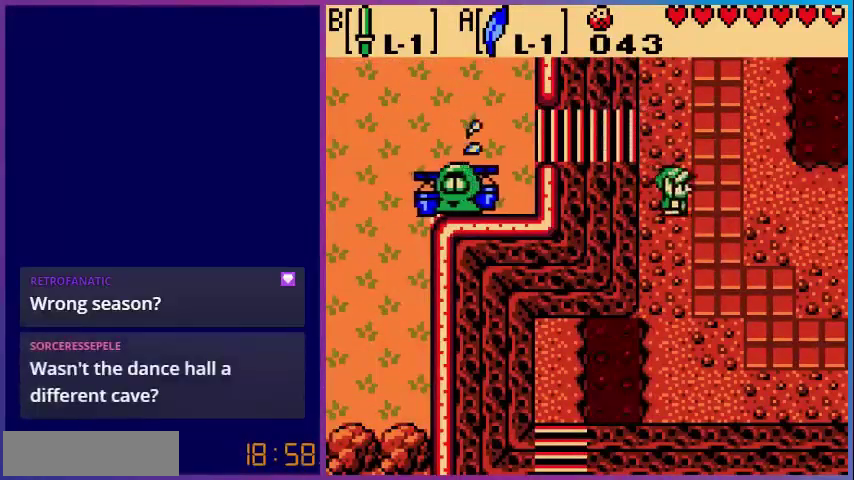
{"buttons": [], "events": [[360, "DPAD_RIGHT", "up"], [480, "DPAD_DOWN", "up"]]}
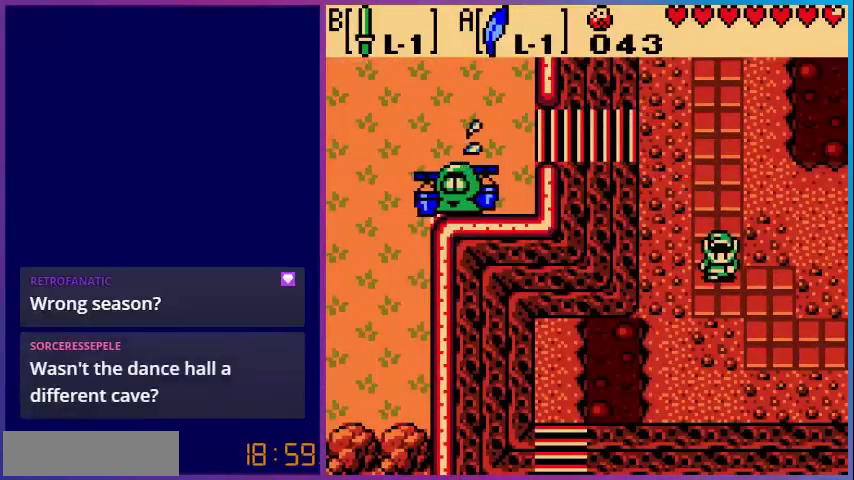
{"buttons": ["DPAD_RIGHT"], "events": [[240, "DPAD_DOWN", "down"], [440, "DPAD_DOWN", "up"], [440, "DPAD_RIGHT", "down"]]}
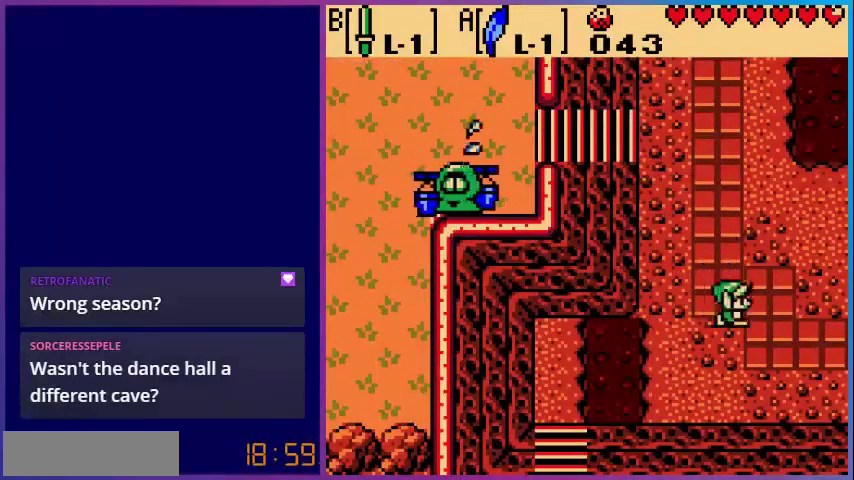
{"buttons": ["DPAD_RIGHT"], "events": []}
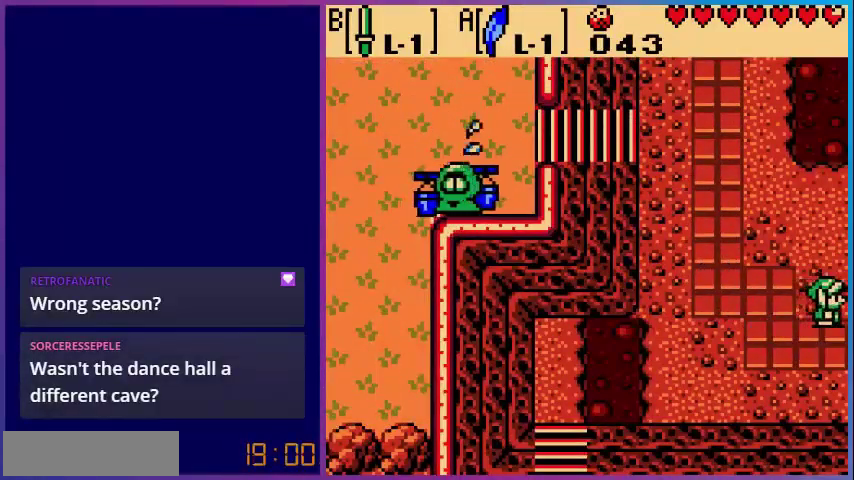
{"buttons": [], "events": [[280, "DPAD_RIGHT", "up"]]}
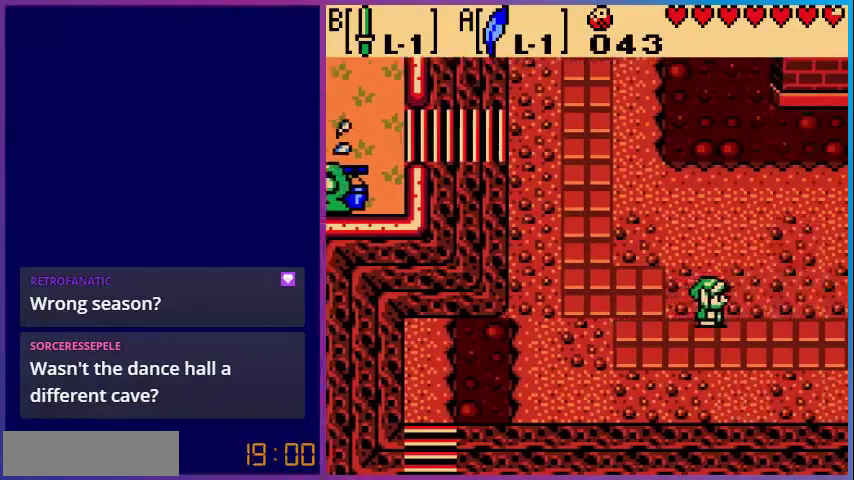
{"buttons": [], "events": []}
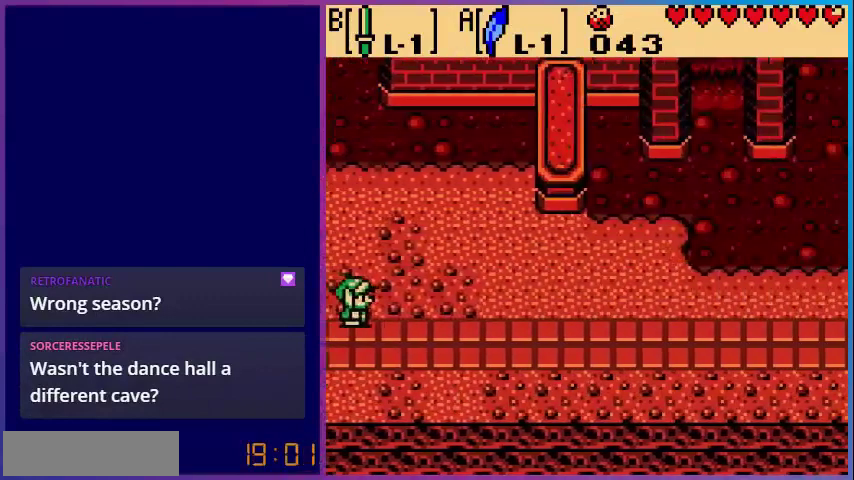
{"buttons": ["DPAD_RIGHT"], "events": [[40, "DPAD_RIGHT", "down"]]}
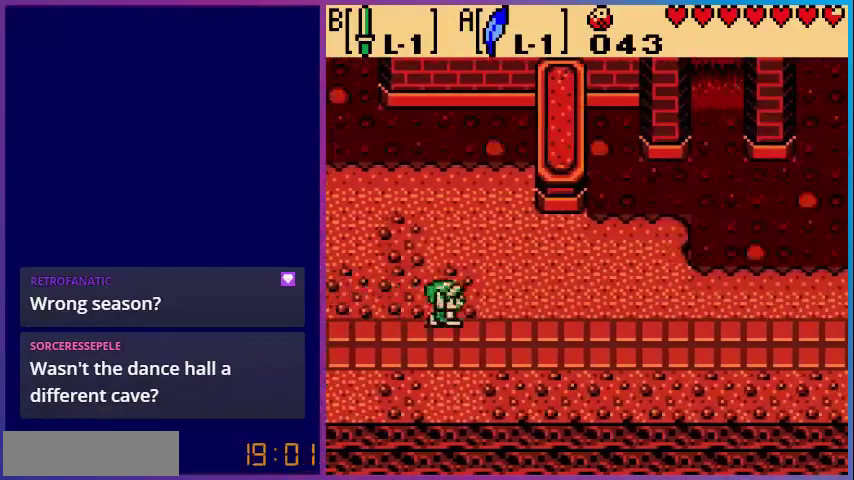
{"buttons": ["DPAD_RIGHT"], "events": []}
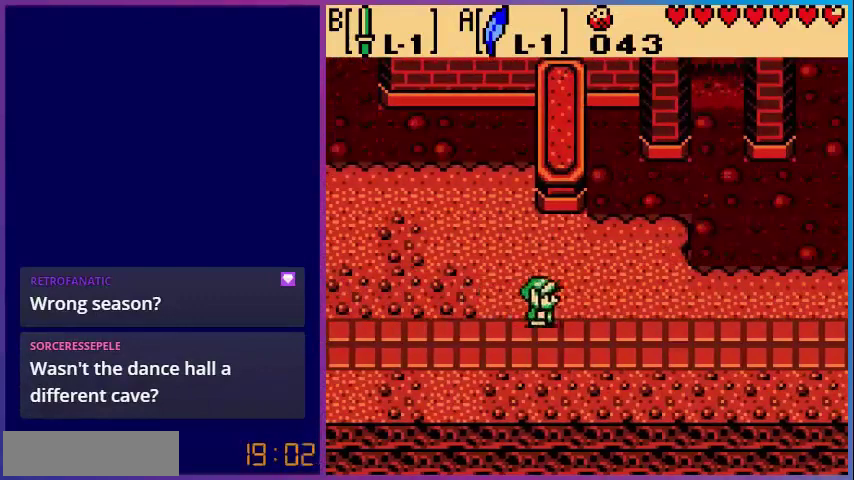
{"buttons": ["DPAD_RIGHT"], "events": []}
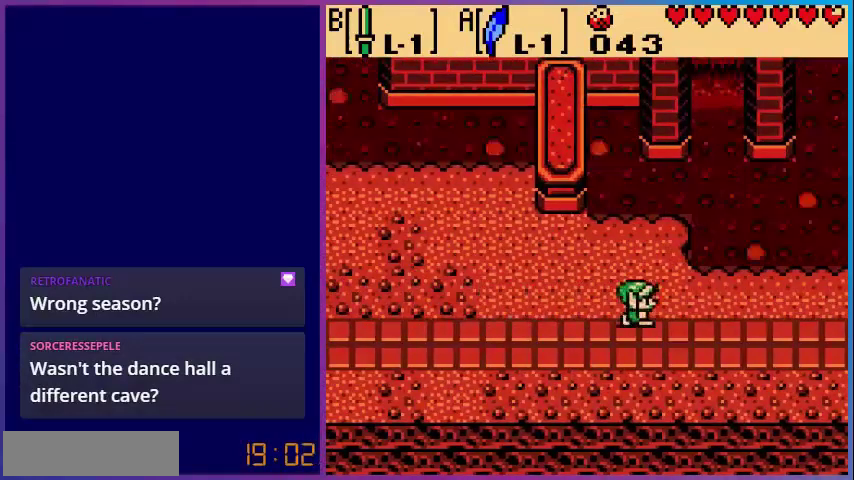
{"buttons": ["DPAD_RIGHT"], "events": []}
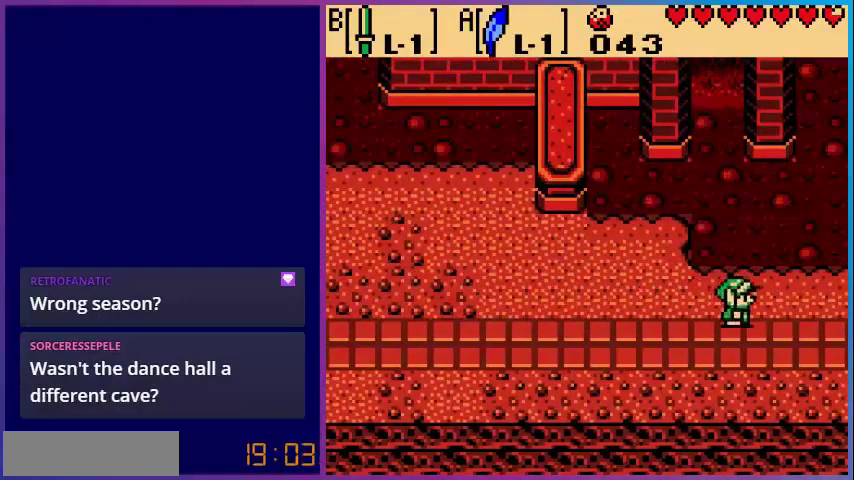
{"buttons": ["DPAD_RIGHT"], "events": []}
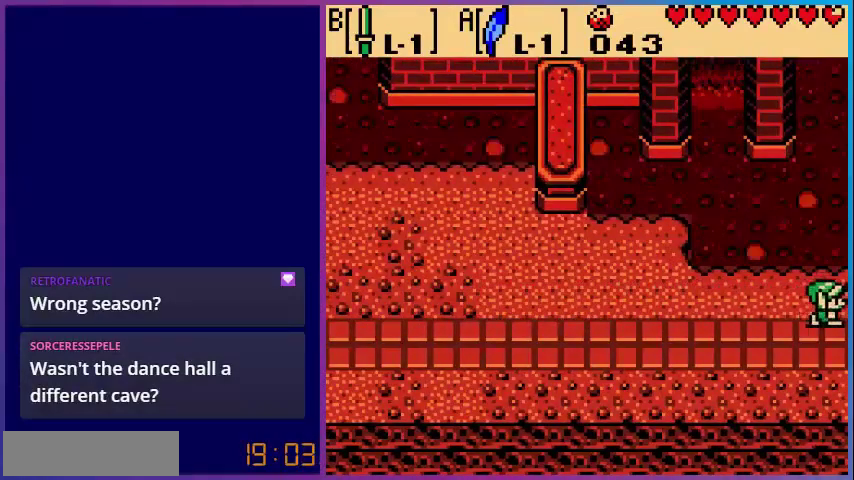
{"buttons": [], "events": [[120, "DPAD_RIGHT", "up"]]}
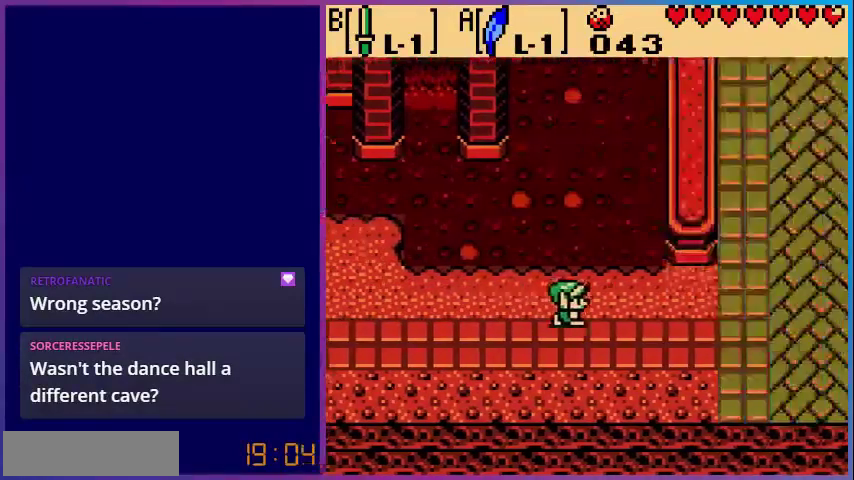
{"buttons": ["DPAD_RIGHT"], "events": [[40, "DPAD_RIGHT", "down"]]}
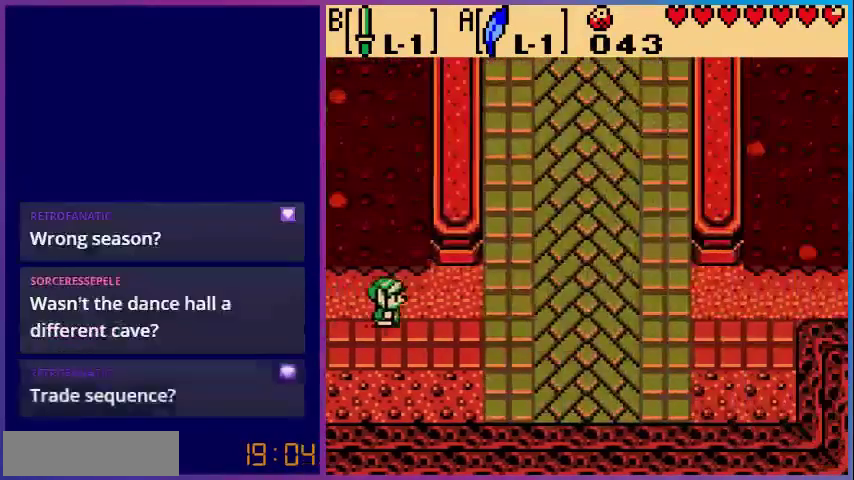
{"buttons": ["DPAD_RIGHT"], "events": []}
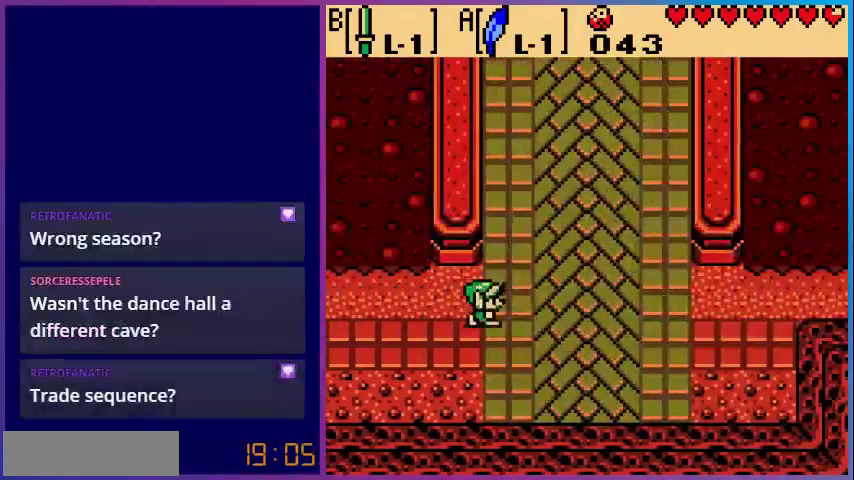
{"buttons": ["DPAD_UP"], "events": [[440, "DPAD_RIGHT", "up"], [440, "DPAD_UP", "down"]]}
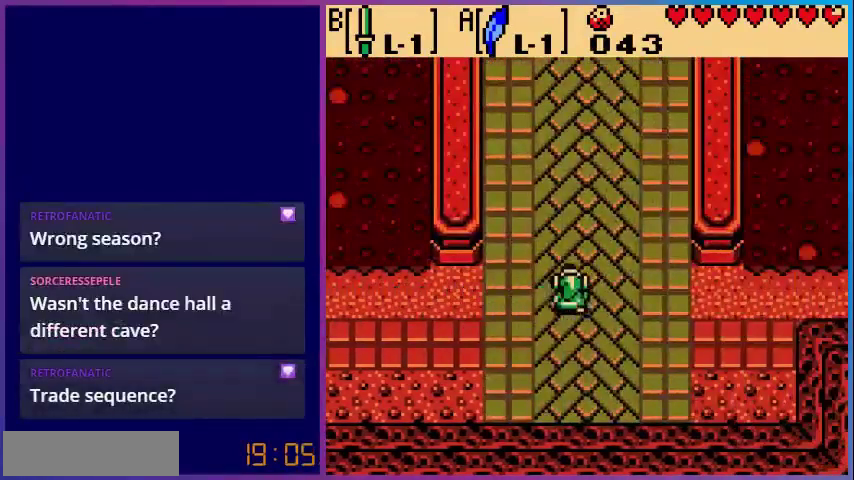
{"buttons": ["DPAD_UP"], "events": []}
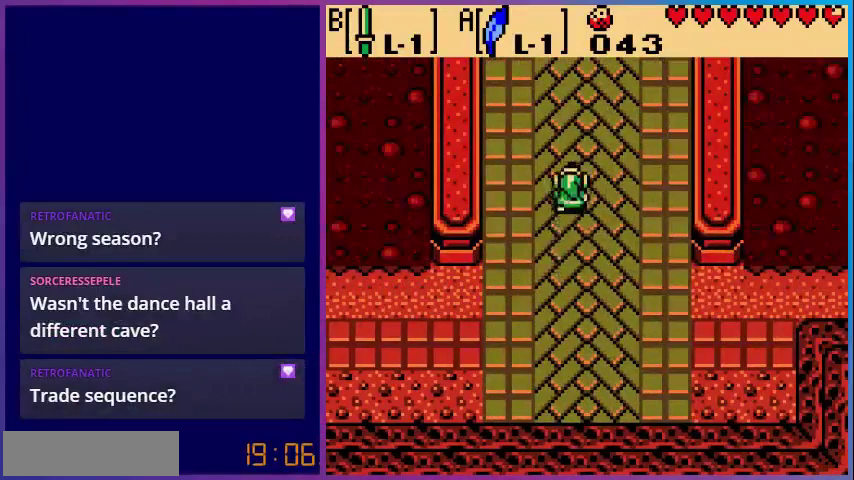
{"buttons": ["DPAD_UP"], "events": []}
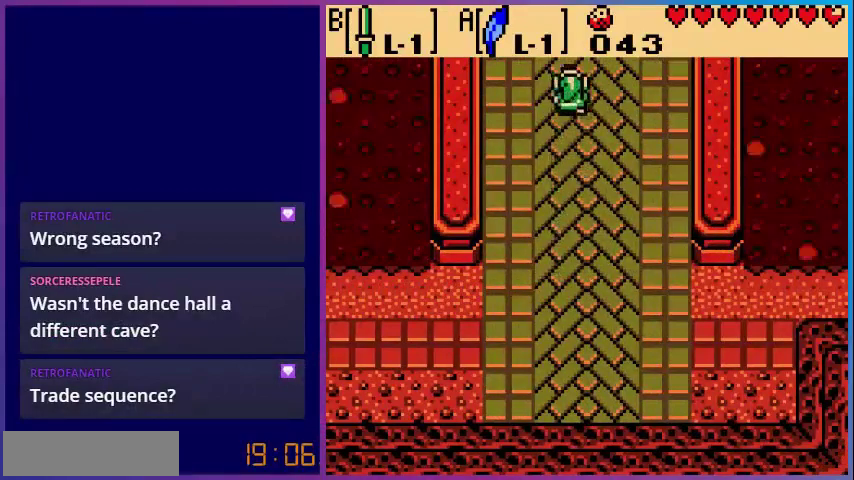
{"buttons": [], "events": [[400, "DPAD_UP", "up"]]}
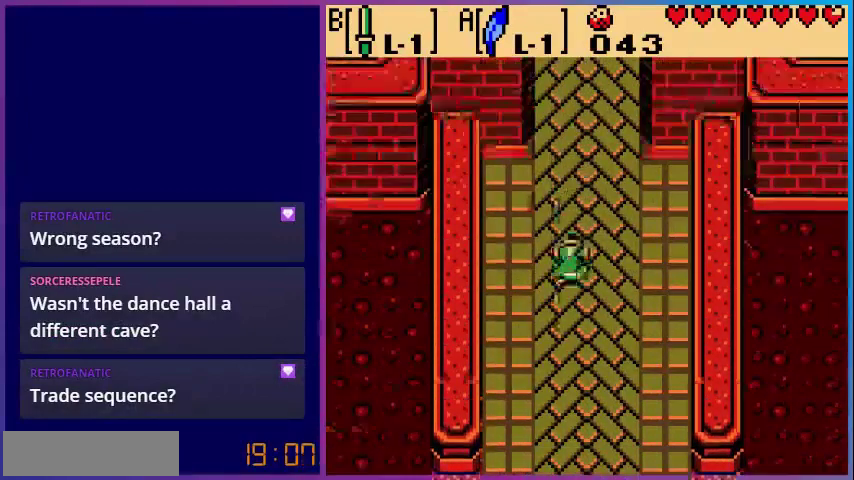
{"buttons": ["A", "DPAD_UP"], "events": [[280, "DPAD_UP", "down"], [480, "A", "down"]]}
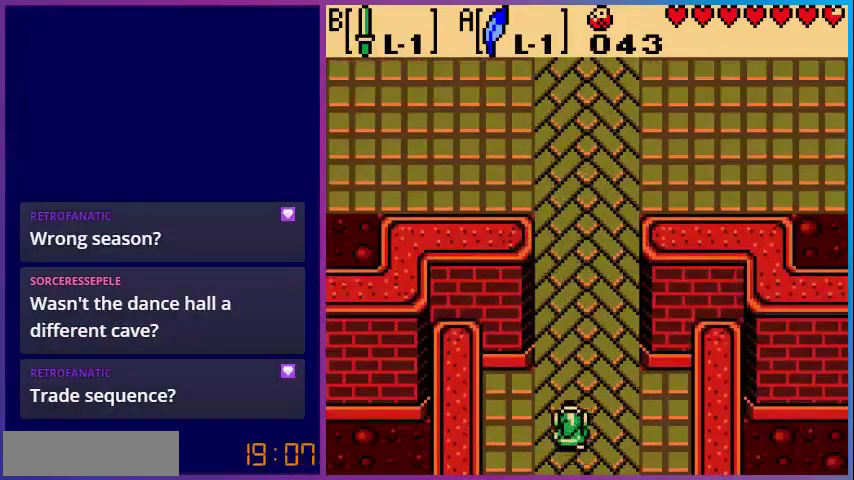
{"buttons": ["DPAD_UP"], "events": [[240, "A", "up"]]}
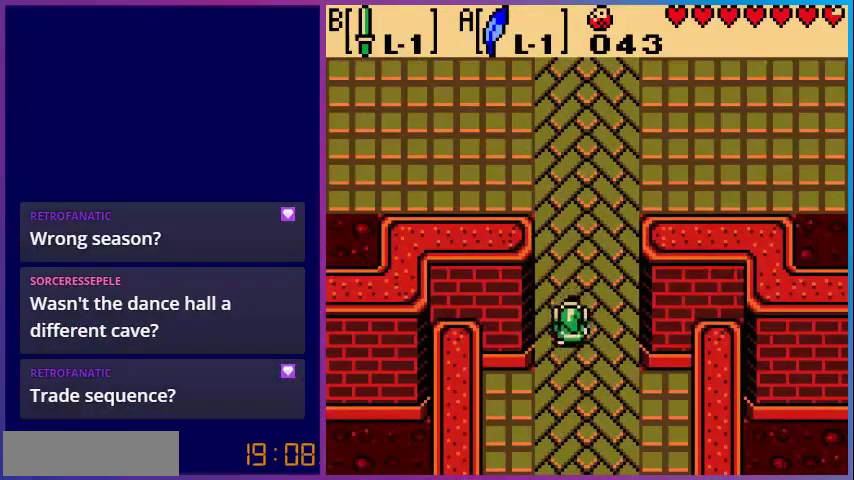
{"buttons": ["DPAD_UP"], "events": [[80, "A", "down"], [480, "A", "up"]]}
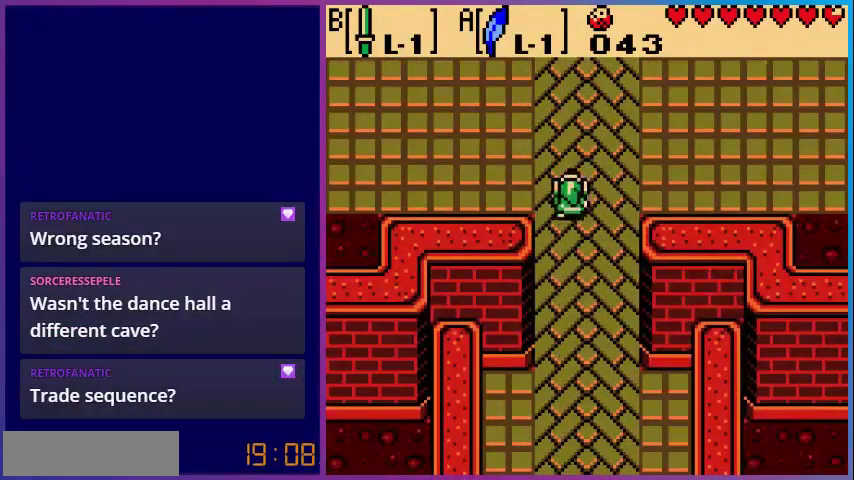
{"buttons": ["DPAD_UP", "DPAD_RIGHT"], "events": [[160, "DPAD_RIGHT", "down"]]}
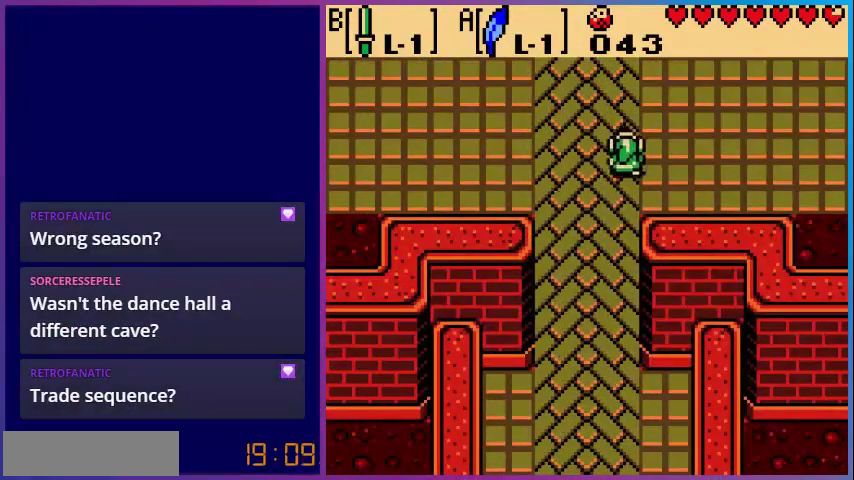
{"buttons": ["DPAD_RIGHT"], "events": [[240, "DPAD_UP", "up"]]}
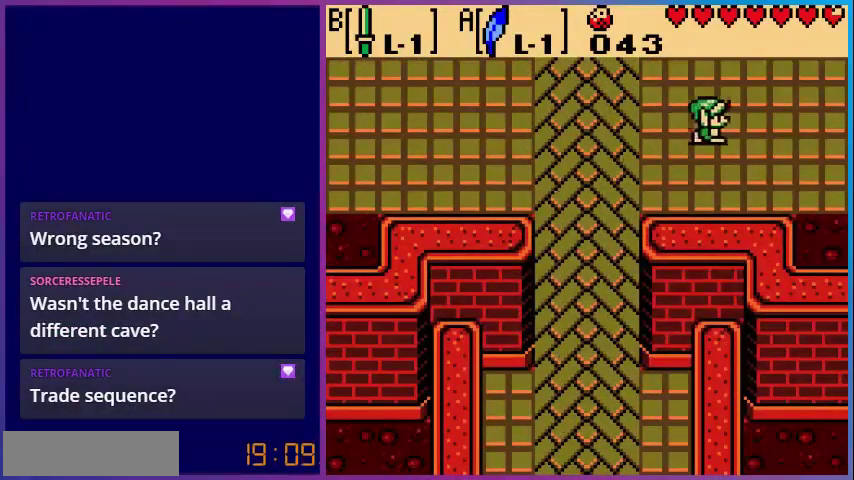
{"buttons": ["DPAD_UP", "DPAD_RIGHT"], "events": [[320, "DPAD_UP", "down"]]}
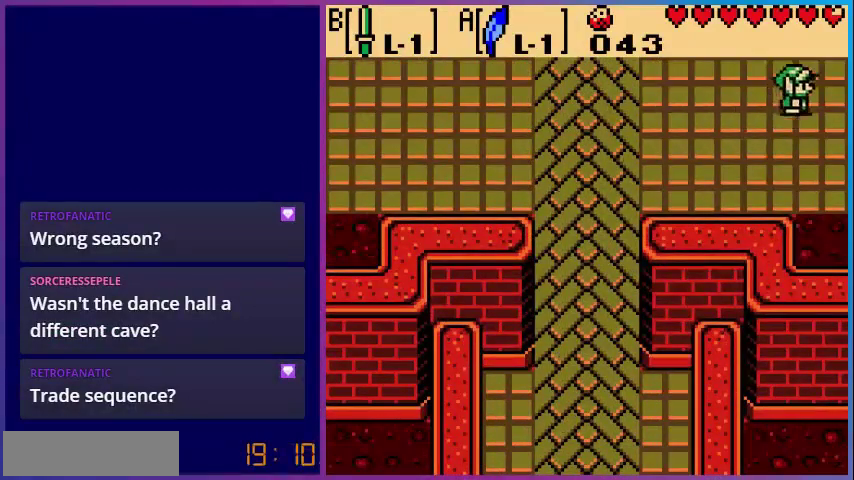
{"buttons": ["DPAD_RIGHT"], "events": [[80, "DPAD_UP", "up"]]}
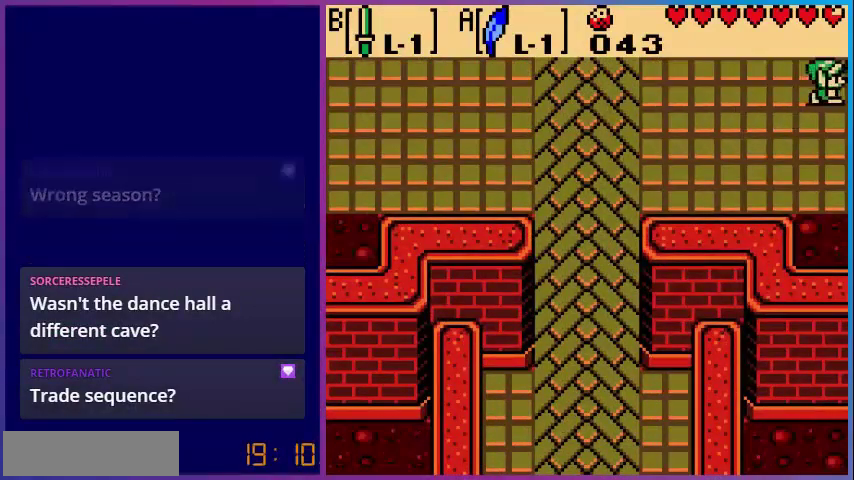
{"buttons": [], "events": [[40, "DPAD_RIGHT", "up"]]}
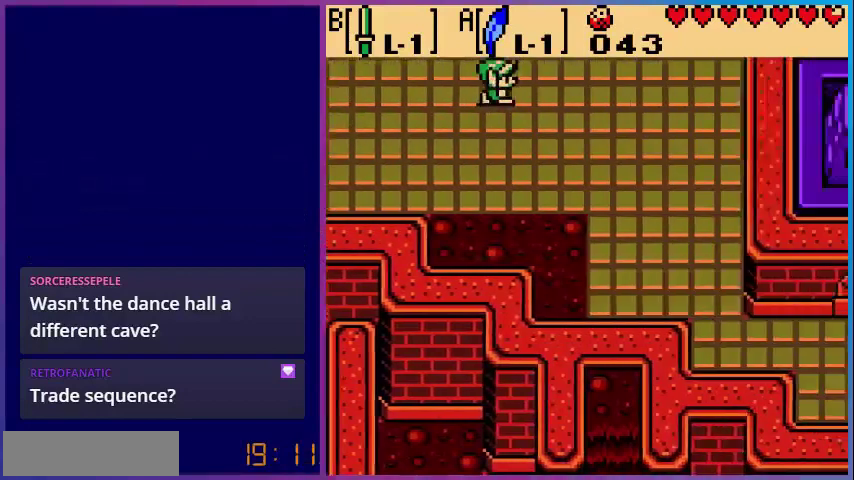
{"buttons": ["DPAD_RIGHT"], "events": [[360, "DPAD_RIGHT", "down"]]}
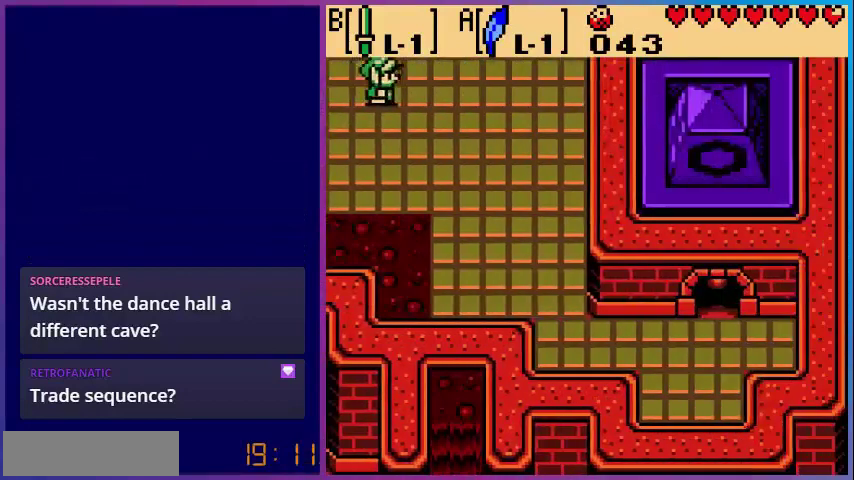
{"buttons": [], "events": [[200, "DPAD_RIGHT", "up"], [200, "DPAD_UP", "down"], [520, "DPAD_UP", "up"]]}
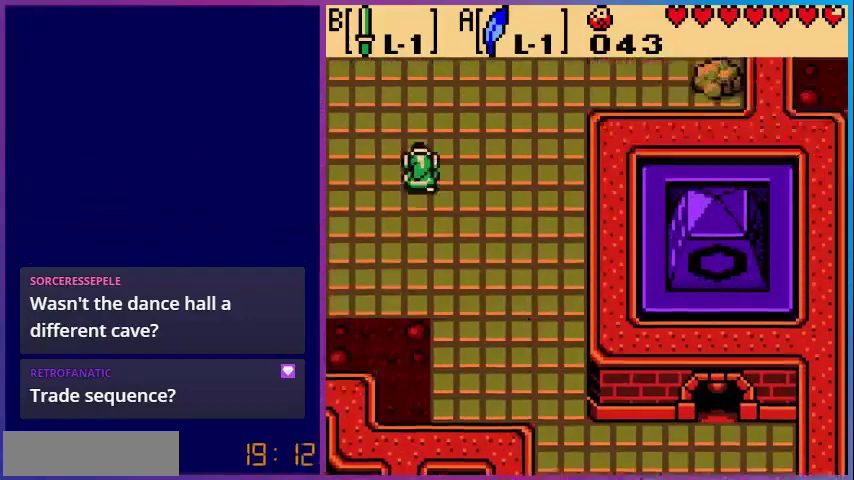
{"buttons": ["DPAD_RIGHT"], "events": [[280, "DPAD_RIGHT", "down"]]}
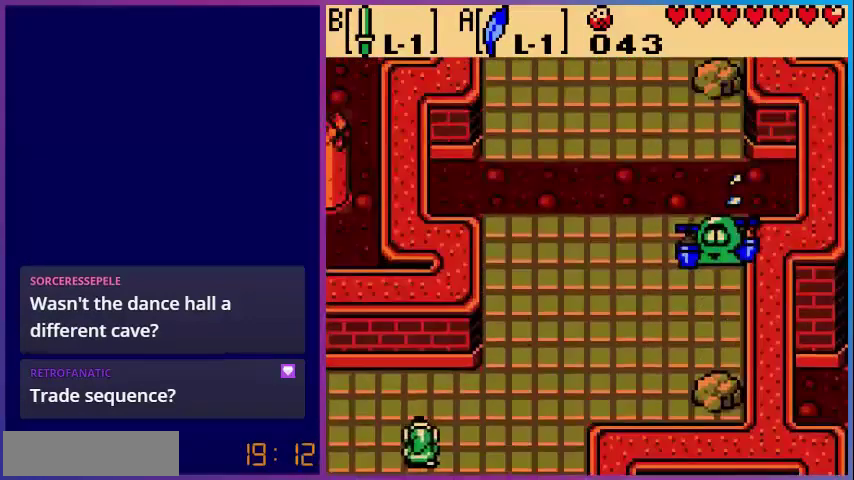
{"buttons": ["DPAD_UP", "DPAD_RIGHT"], "events": [[40, "DPAD_UP", "down"]]}
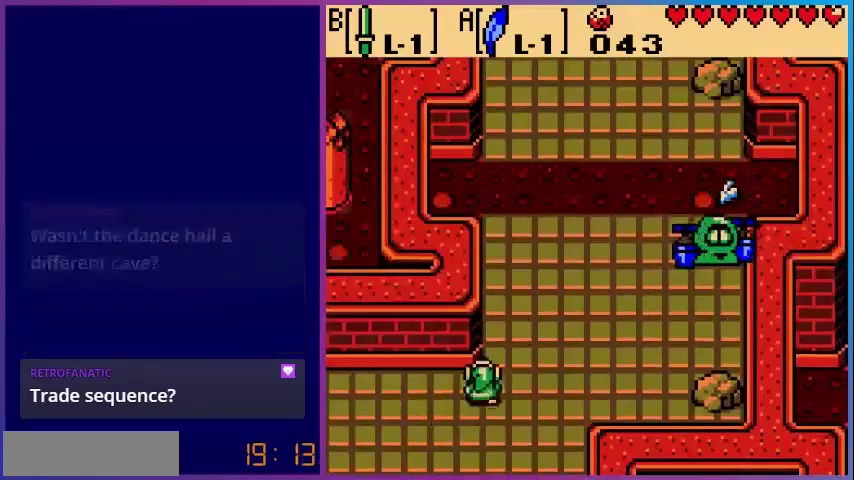
{"buttons": ["DPAD_UP"], "events": [[440, "DPAD_RIGHT", "up"]]}